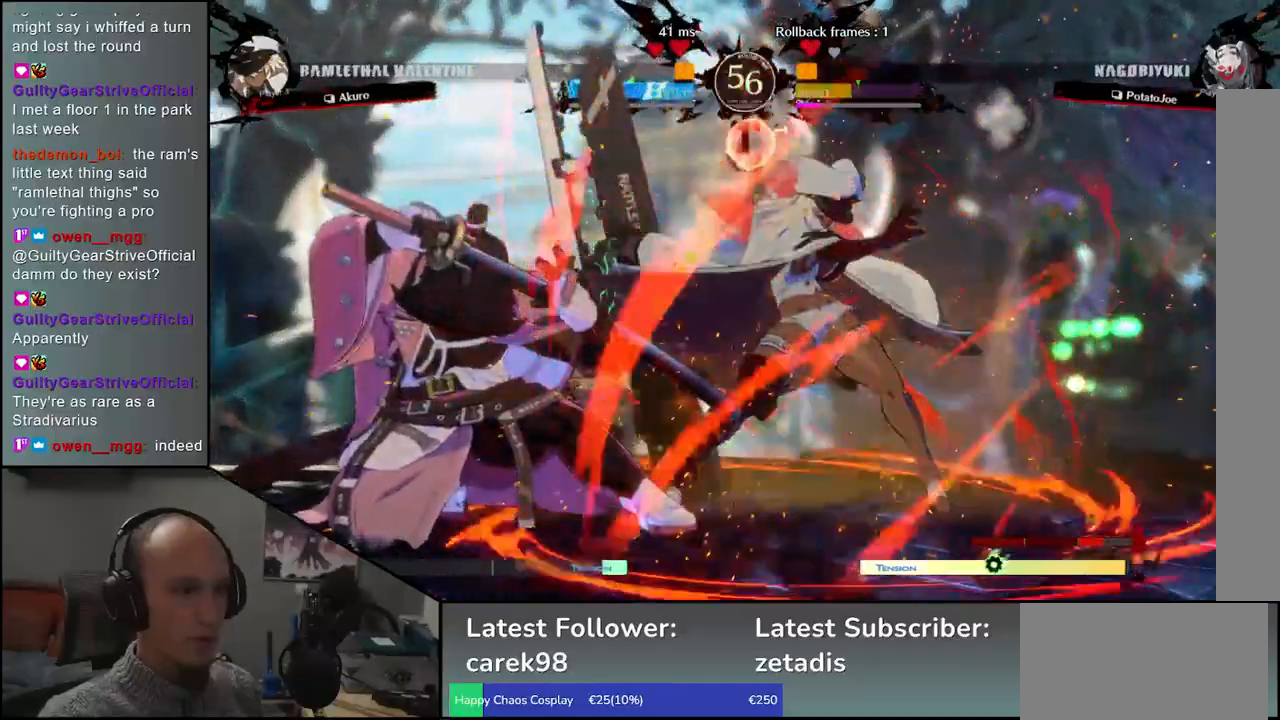
Gameplay with a controller (arcade stick); each line is a JSON object with the inputs held at the frame after it. "events" lists button and stick changes between this image and that frame as [ms after this image, input, new state], when the widget could be followed in between. Not read: L3 R3.
{"buttons": ["TRIANGLE", "R1"], "left_stick": "left", "events": [[67, "R1", "down"], [67, "TRIANGLE", "down"]]}
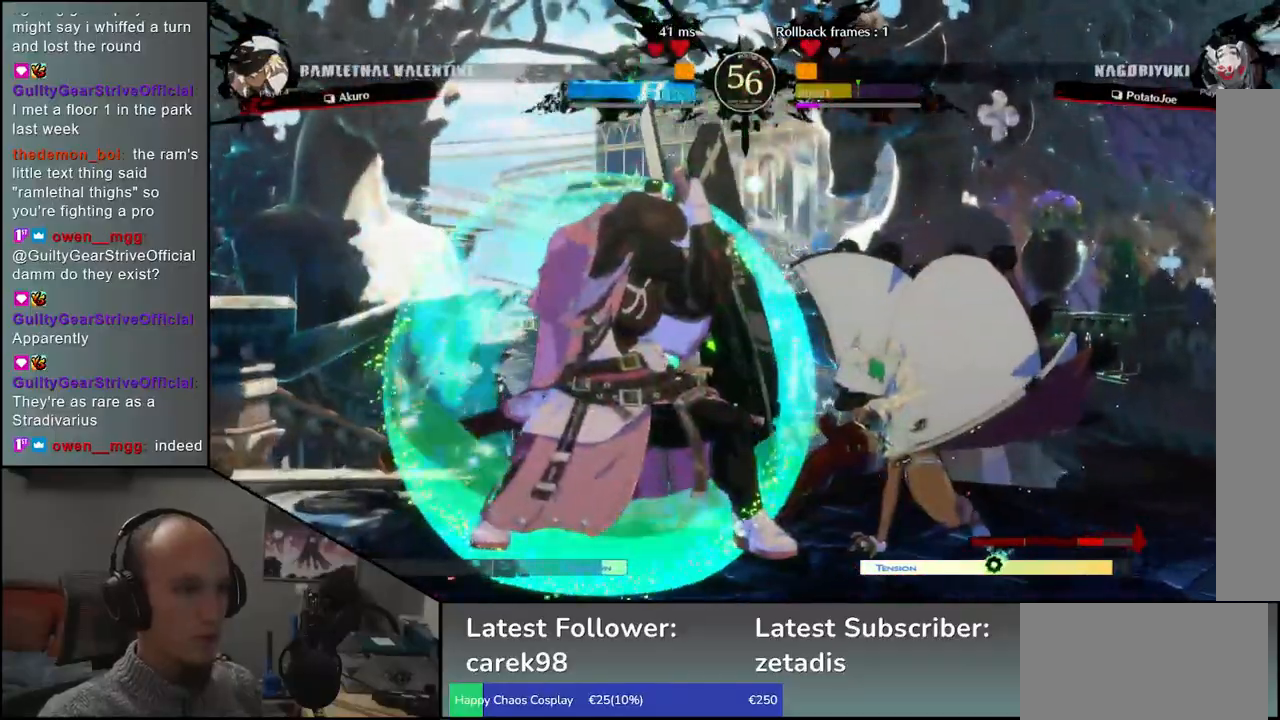
{"buttons": [], "left_stick": "center", "events": [[33, "TRIANGLE", "up"], [50, "R1", "up"], [200, "TRIANGLE", "down"], [250, "left_stick", "center"], [300, "TRIANGLE", "up"], [400, "TRIANGLE", "down"], [483, "TRIANGLE", "up"]]}
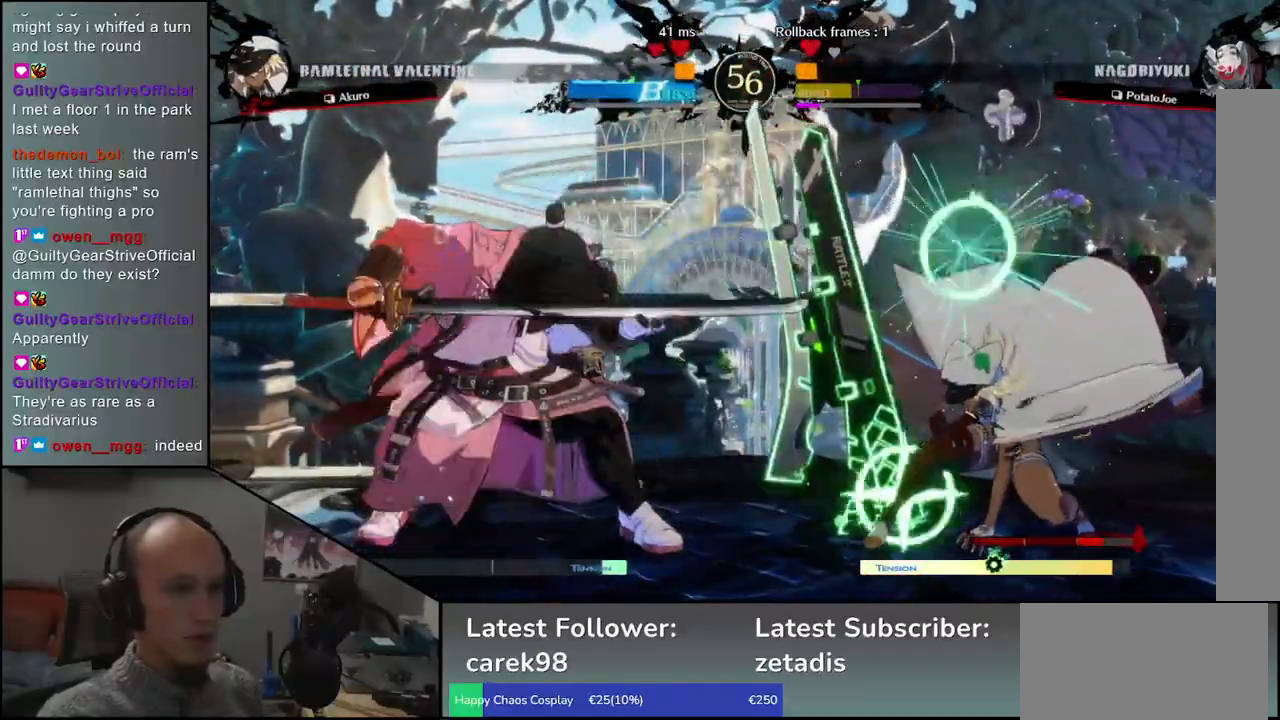
{"buttons": ["TRIANGLE"], "left_stick": "center", "events": [[83, "TRIANGLE", "down"], [200, "TRIANGLE", "up"], [283, "TRIANGLE", "down"], [383, "TRIANGLE", "up"], [467, "TRIANGLE", "down"]]}
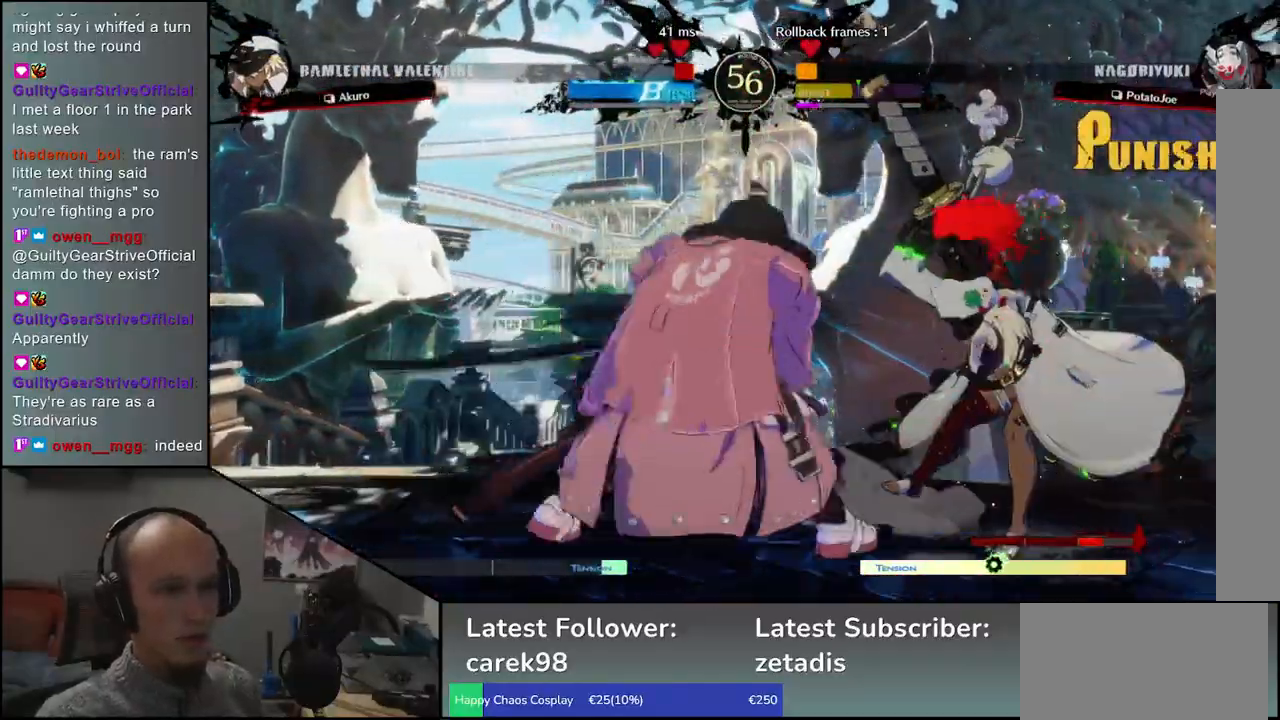
{"buttons": [], "left_stick": "center", "events": [[67, "TRIANGLE", "up"], [67, "left_stick", "right"], [233, "left_stick", "left"], [283, "SQUARE", "down"], [333, "left_stick", "center"], [383, "SQUARE", "up"]]}
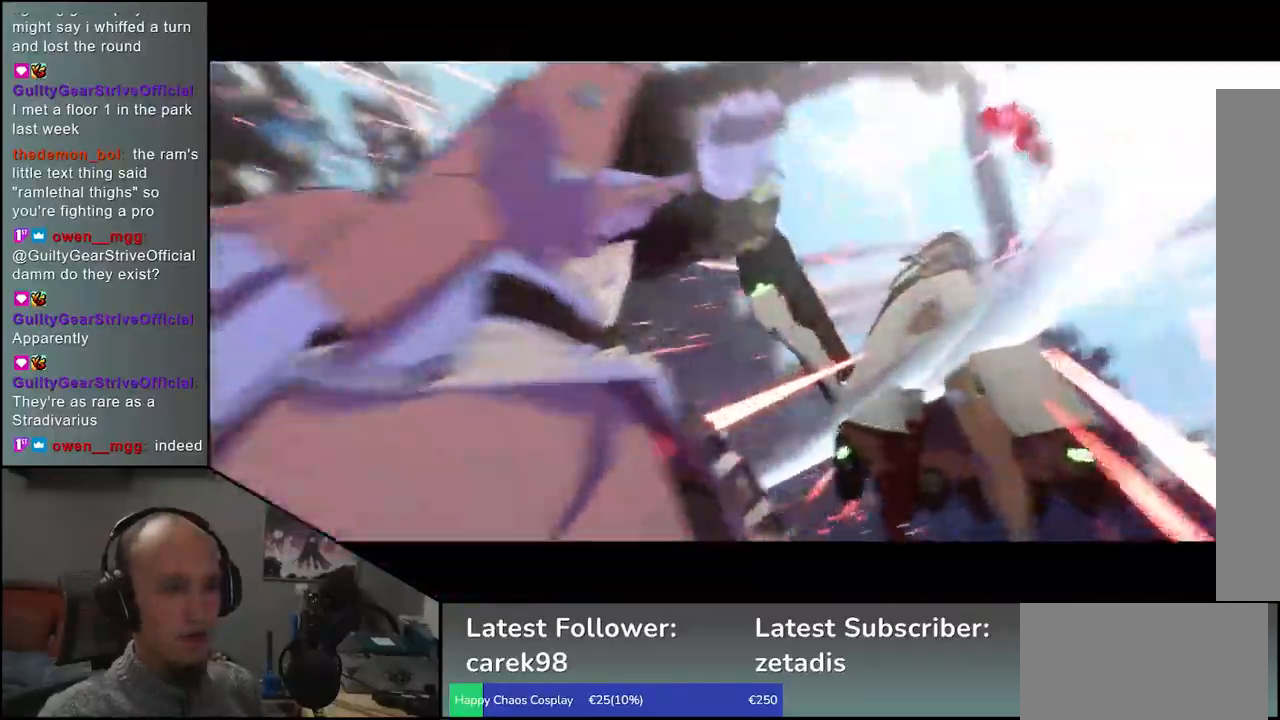
{"buttons": [], "left_stick": "center", "events": []}
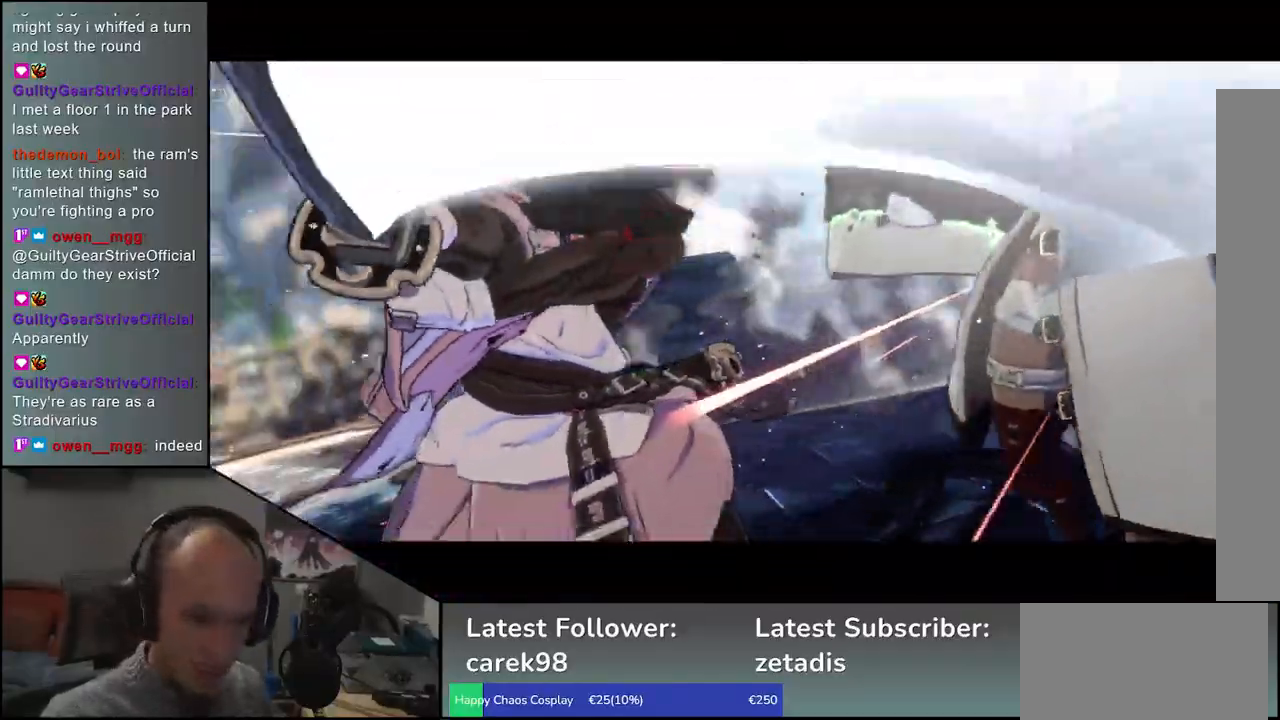
{"buttons": [], "left_stick": "center", "events": []}
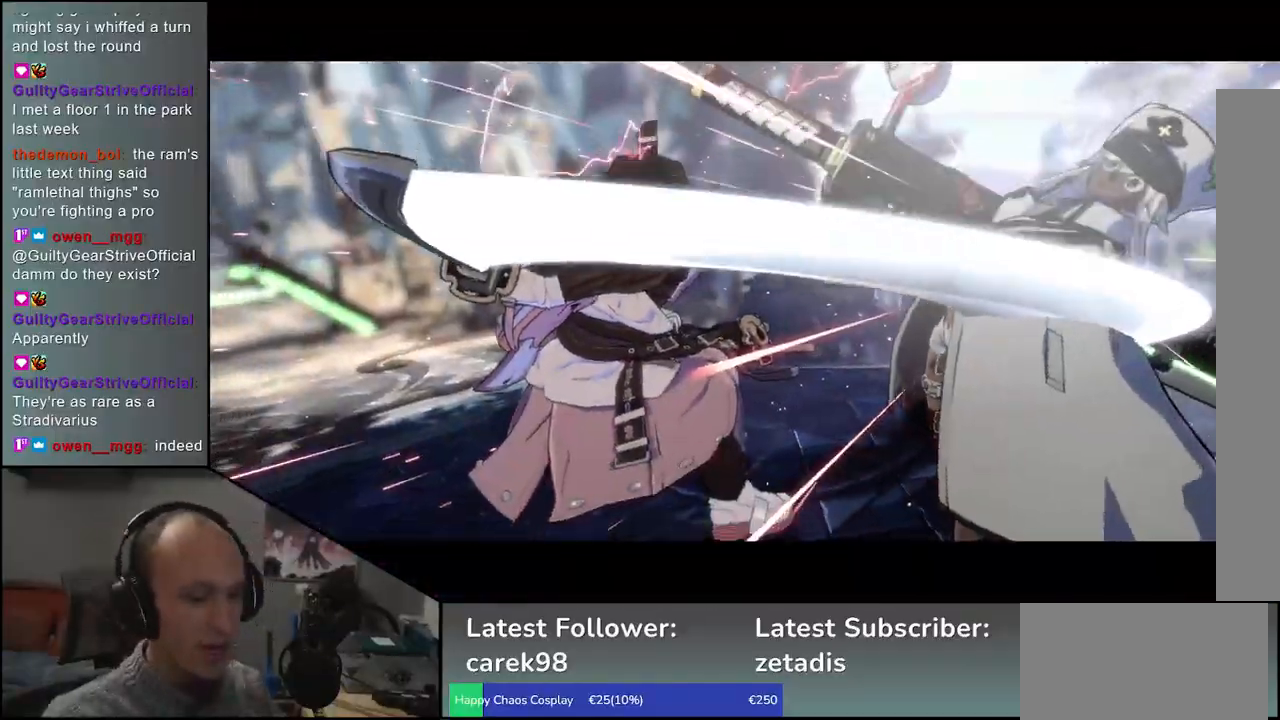
{"buttons": [], "left_stick": "center", "events": []}
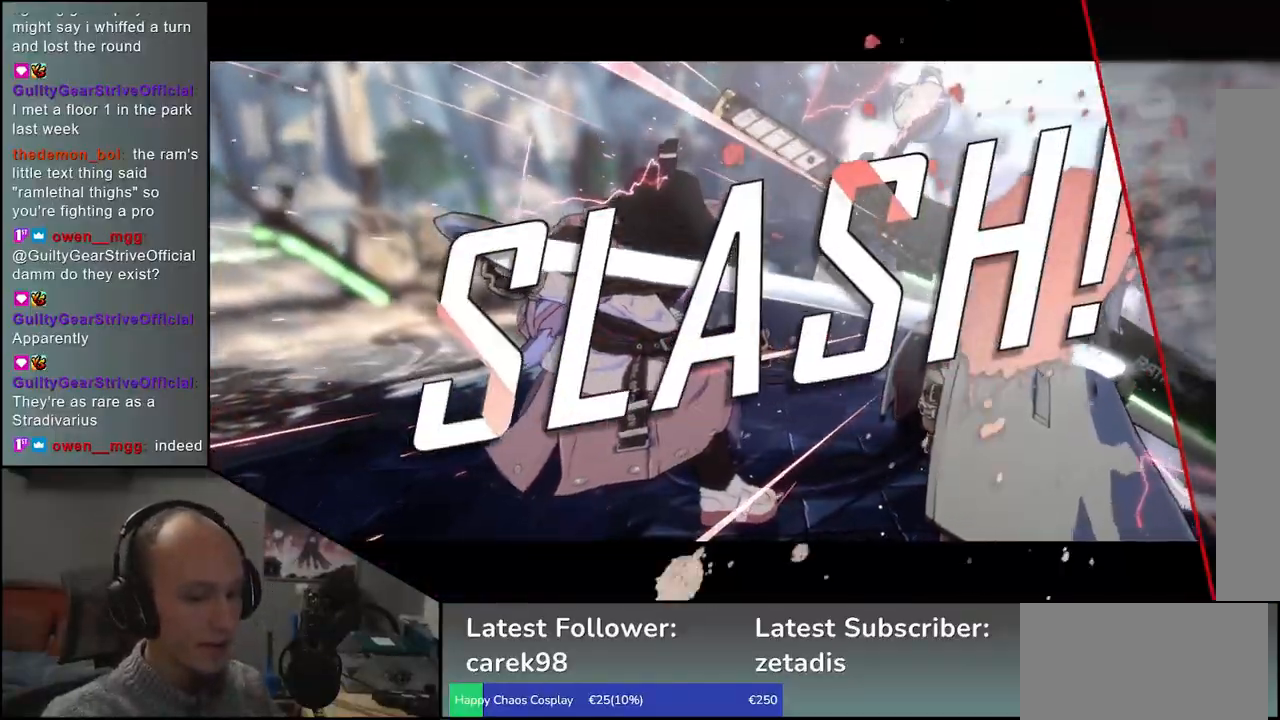
{"buttons": [], "left_stick": "center", "events": []}
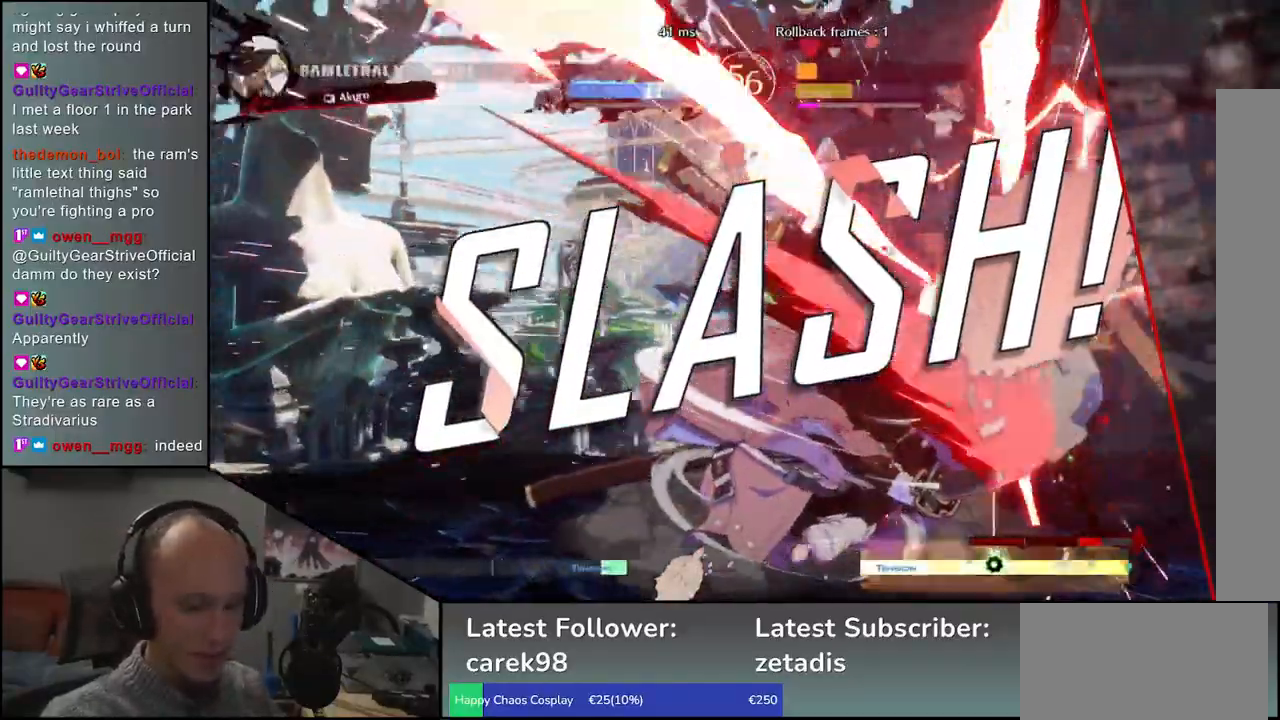
{"buttons": [], "left_stick": "center", "events": []}
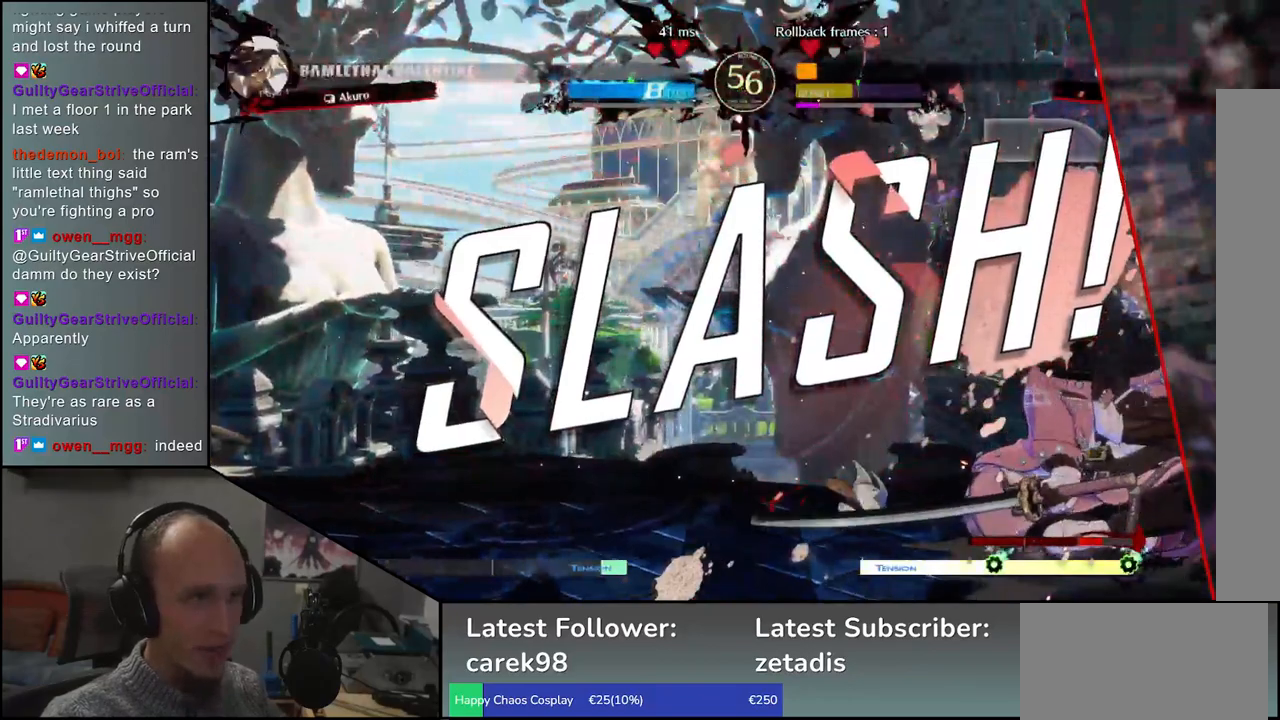
{"buttons": [], "left_stick": "center", "events": []}
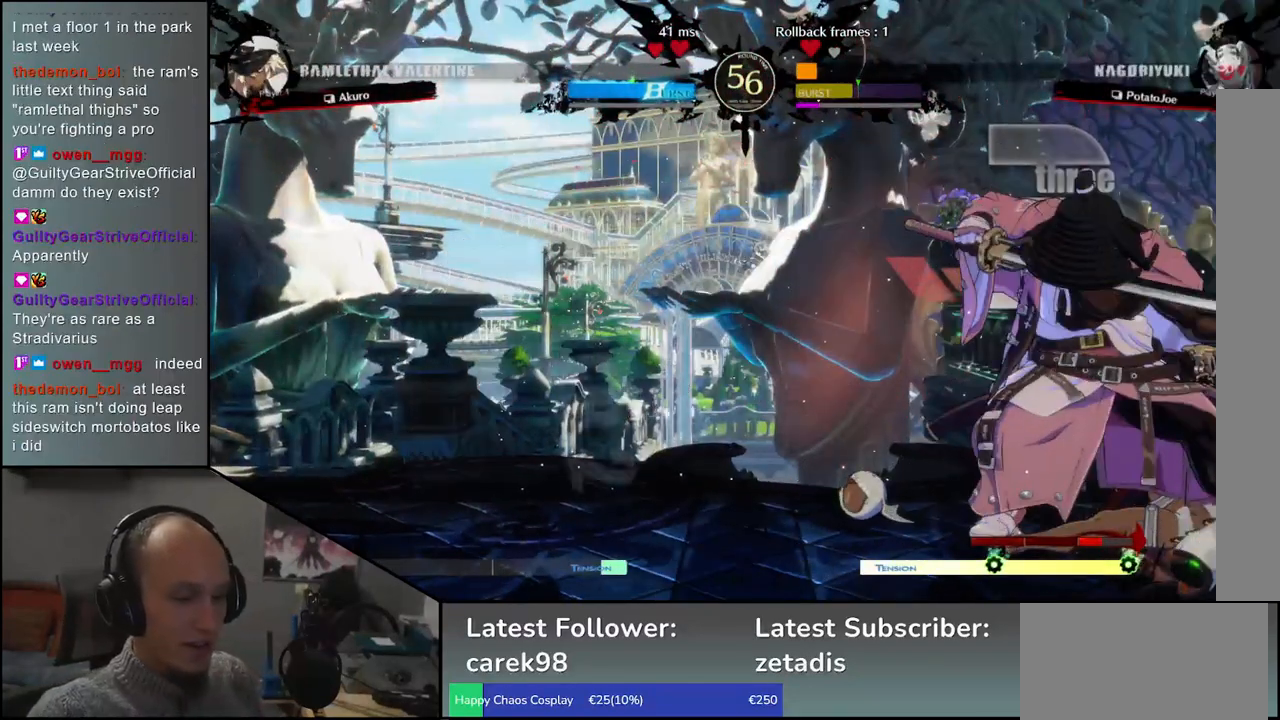
{"buttons": [], "left_stick": "center", "events": []}
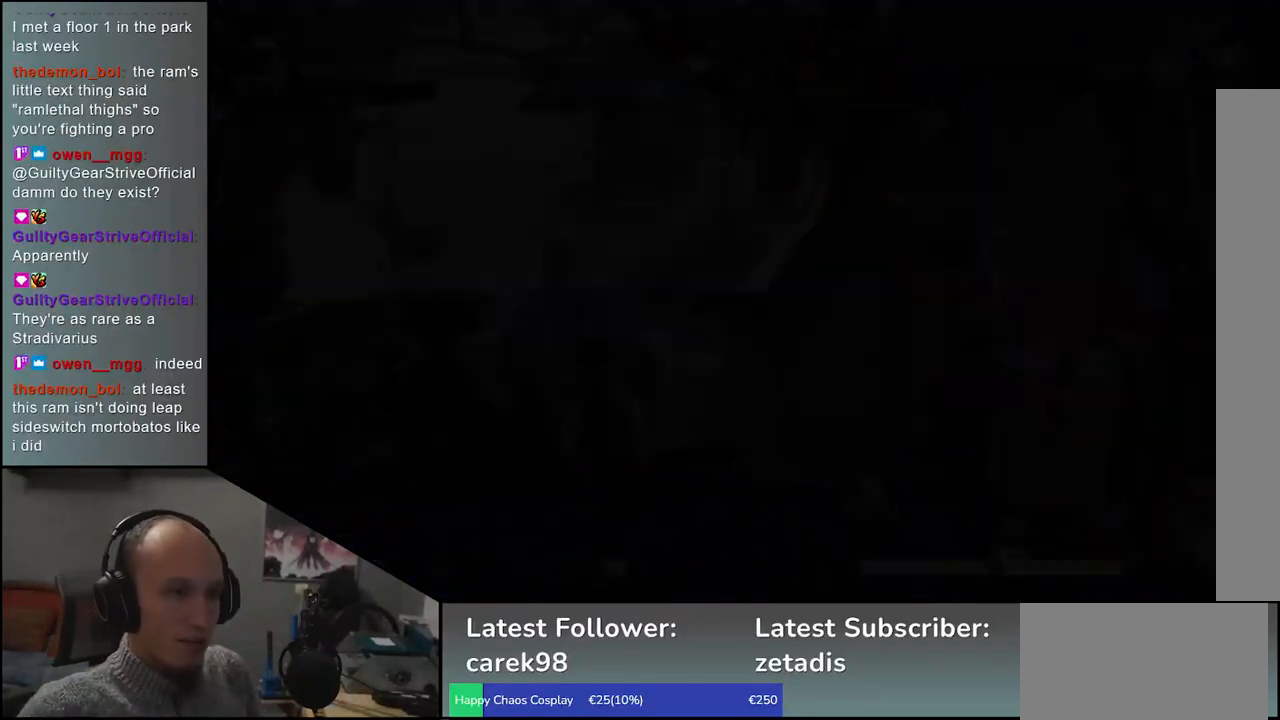
{"buttons": [], "left_stick": "center", "events": []}
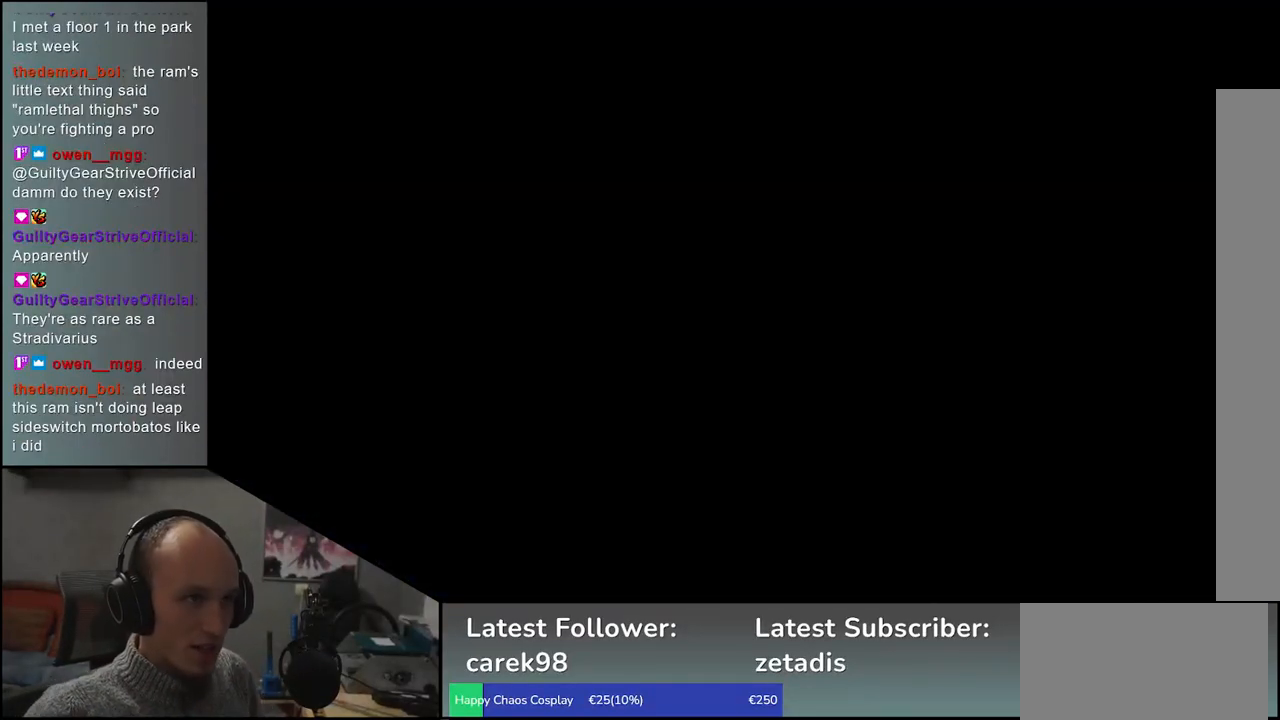
{"buttons": [], "left_stick": "left", "events": [[233, "left_stick", "left"]]}
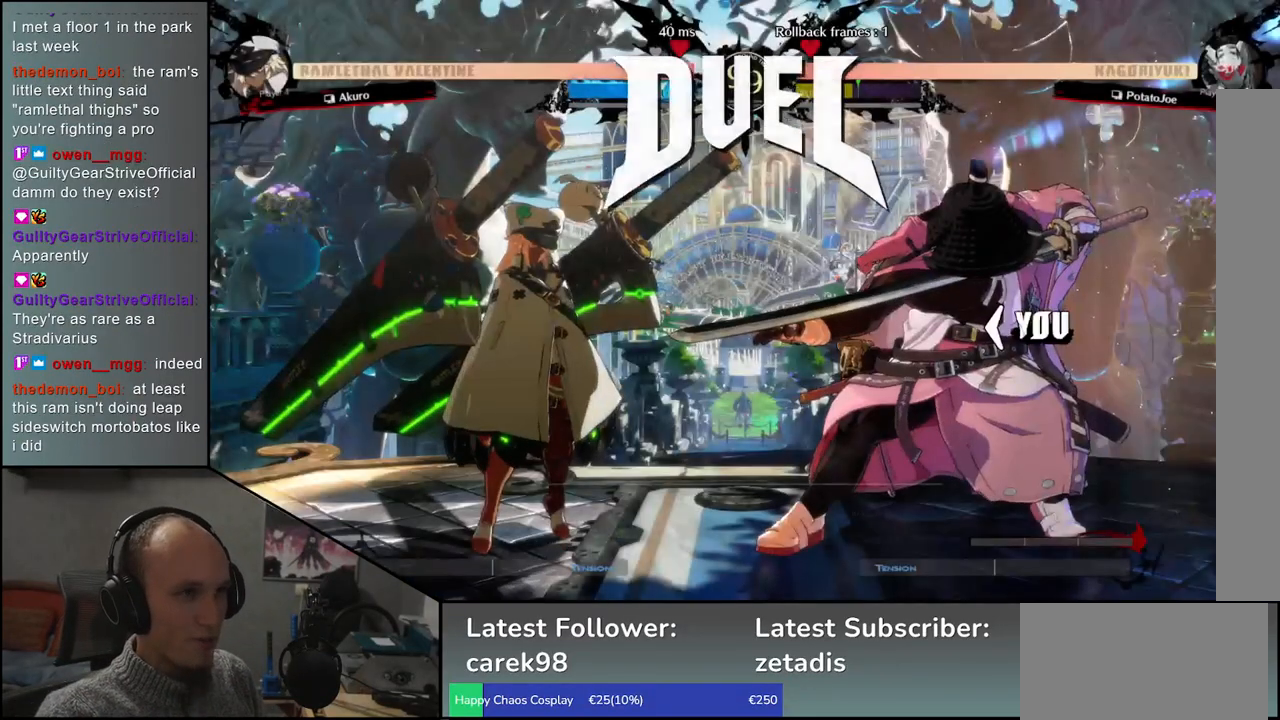
{"buttons": [], "left_stick": "left", "events": []}
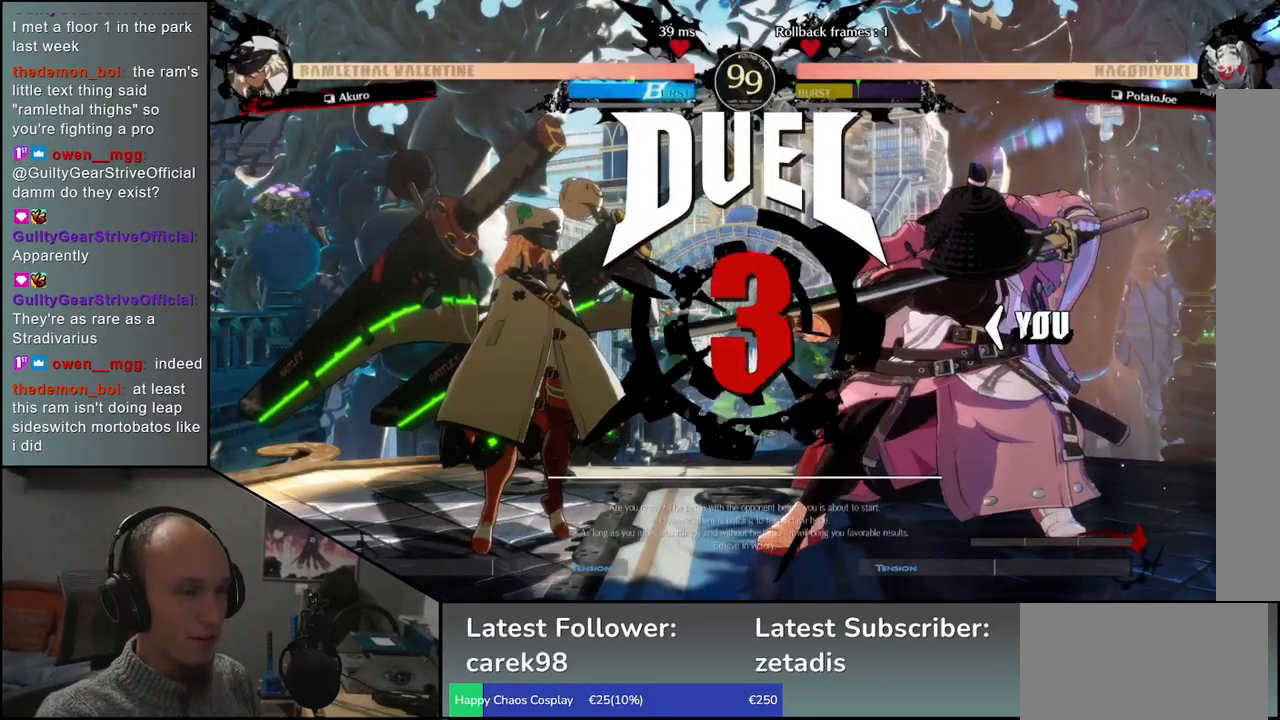
{"buttons": [], "left_stick": "left", "events": []}
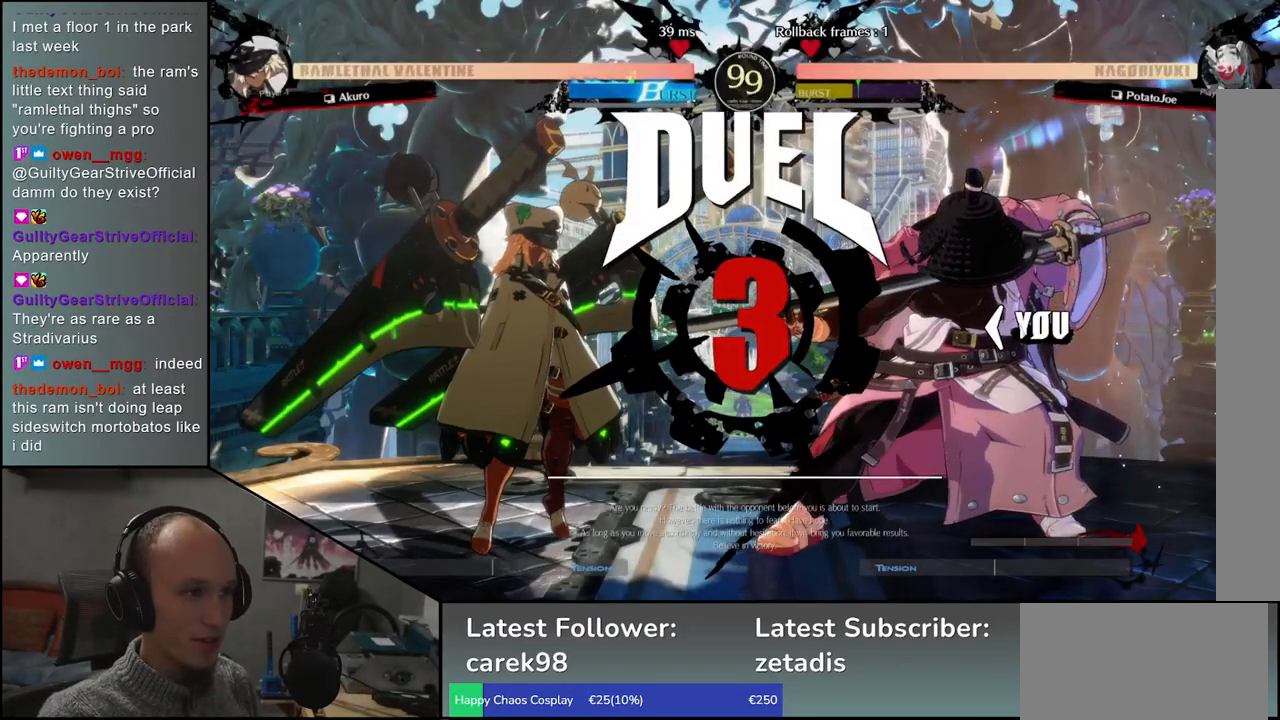
{"buttons": [], "left_stick": "left", "events": []}
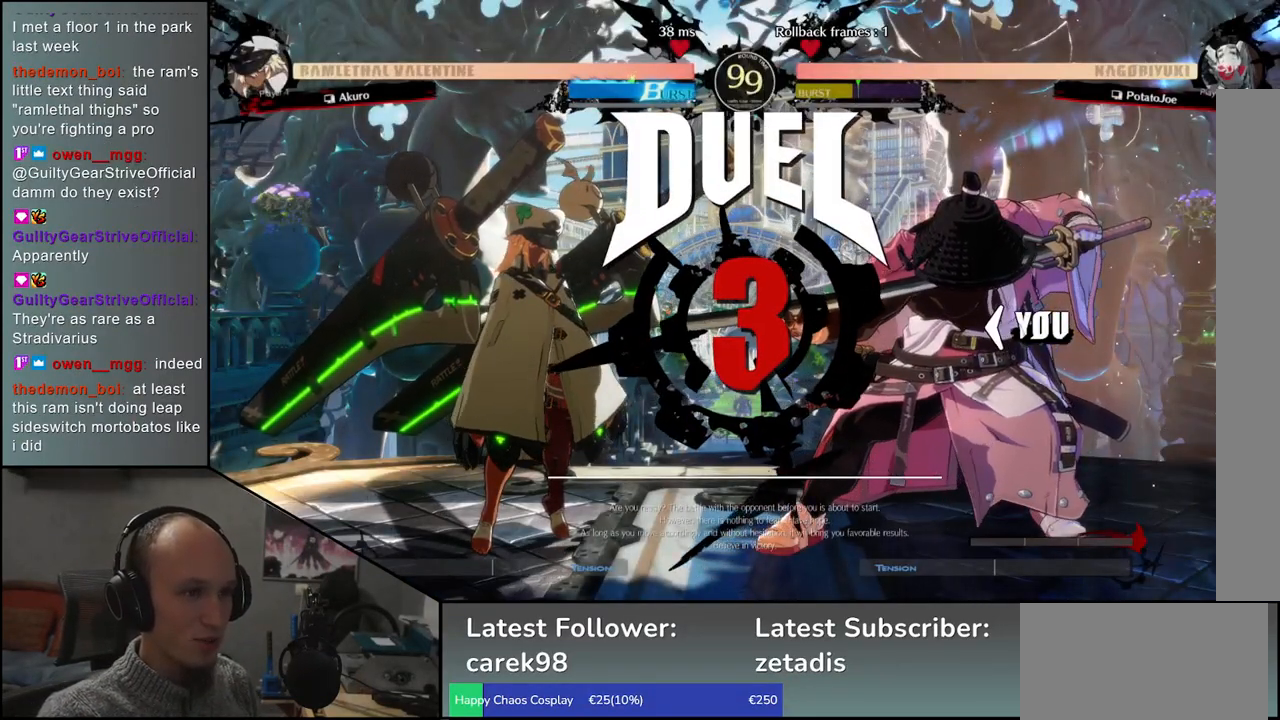
{"buttons": [], "left_stick": "left", "events": []}
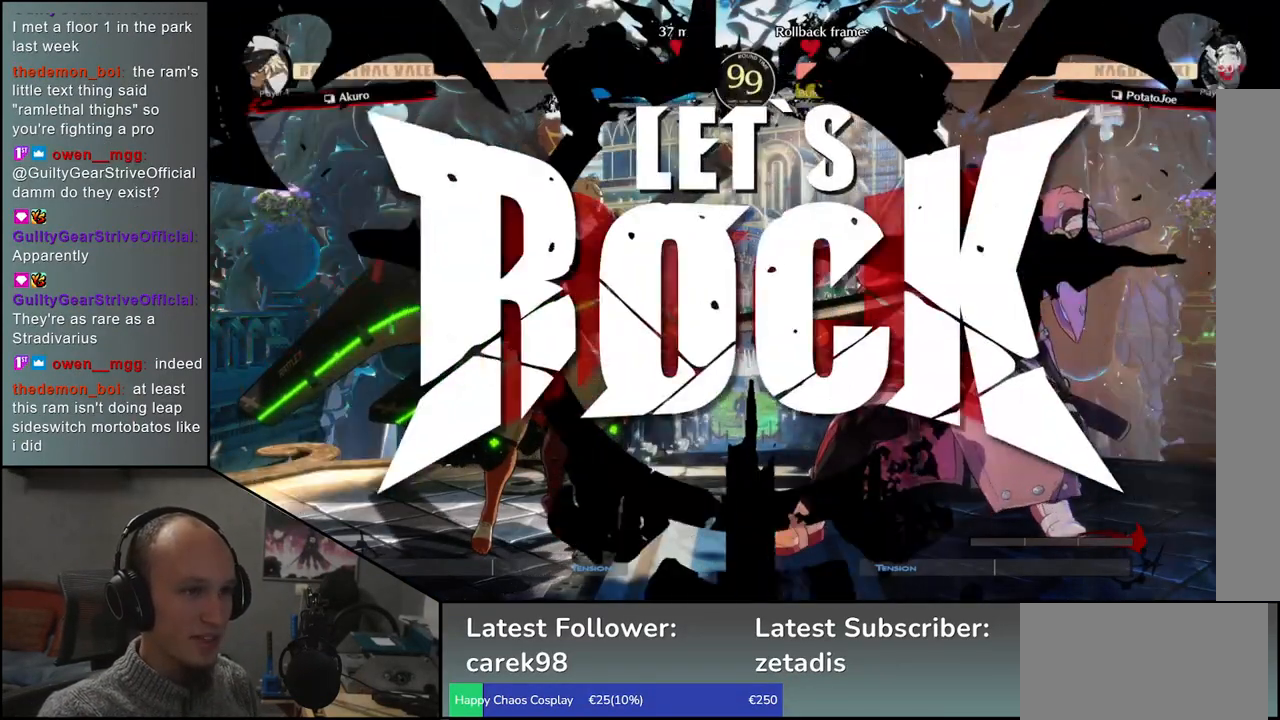
{"buttons": [], "left_stick": "left", "events": [[367, "left_stick", "down"], [467, "left_stick", "left"]]}
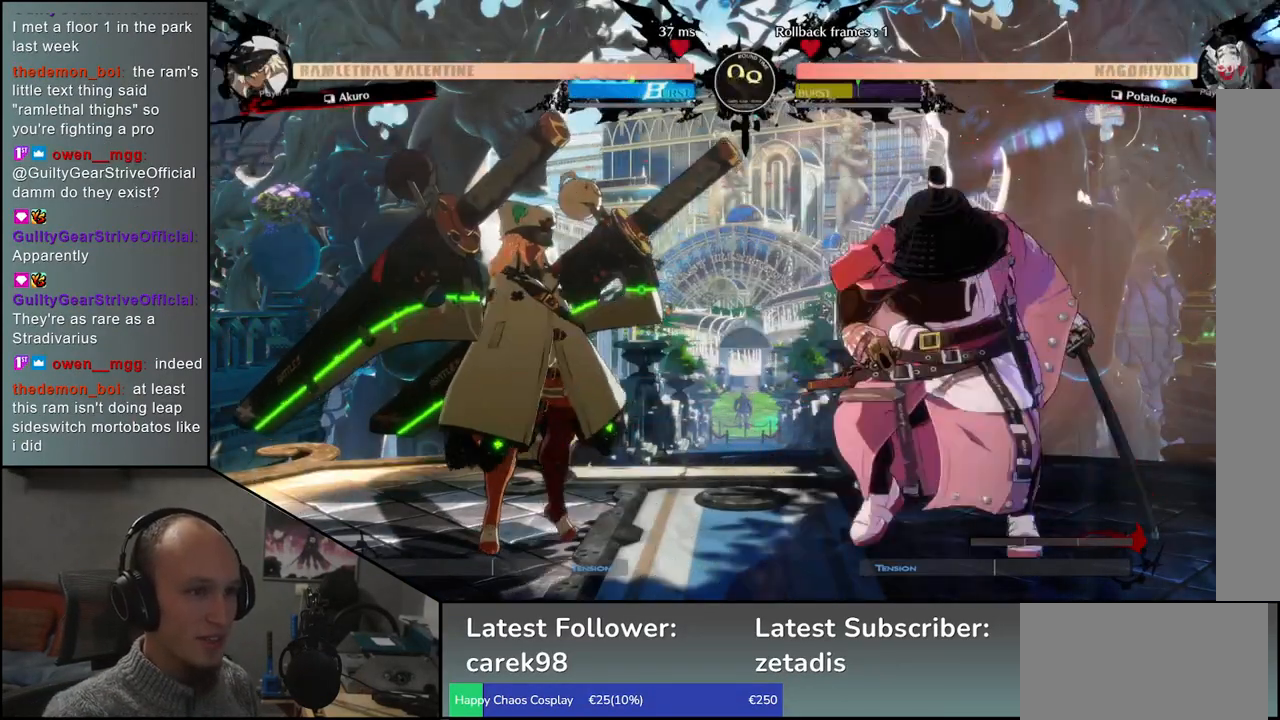
{"buttons": [], "left_stick": "left", "events": [[17, "SQUARE", "down"], [83, "left_stick", "down"], [117, "SQUARE", "up"], [133, "left_stick", "down-right"], [417, "left_stick", "left"]]}
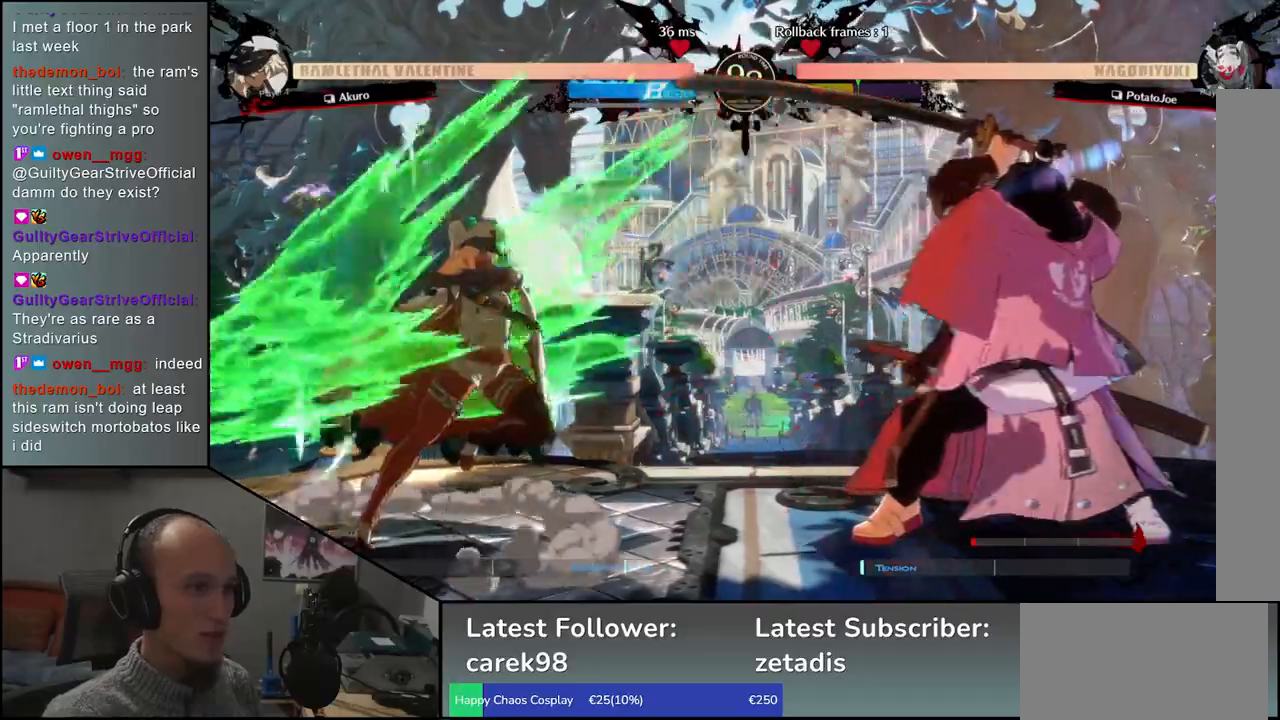
{"buttons": [], "left_stick": "right", "events": [[50, "left_stick", "right"]]}
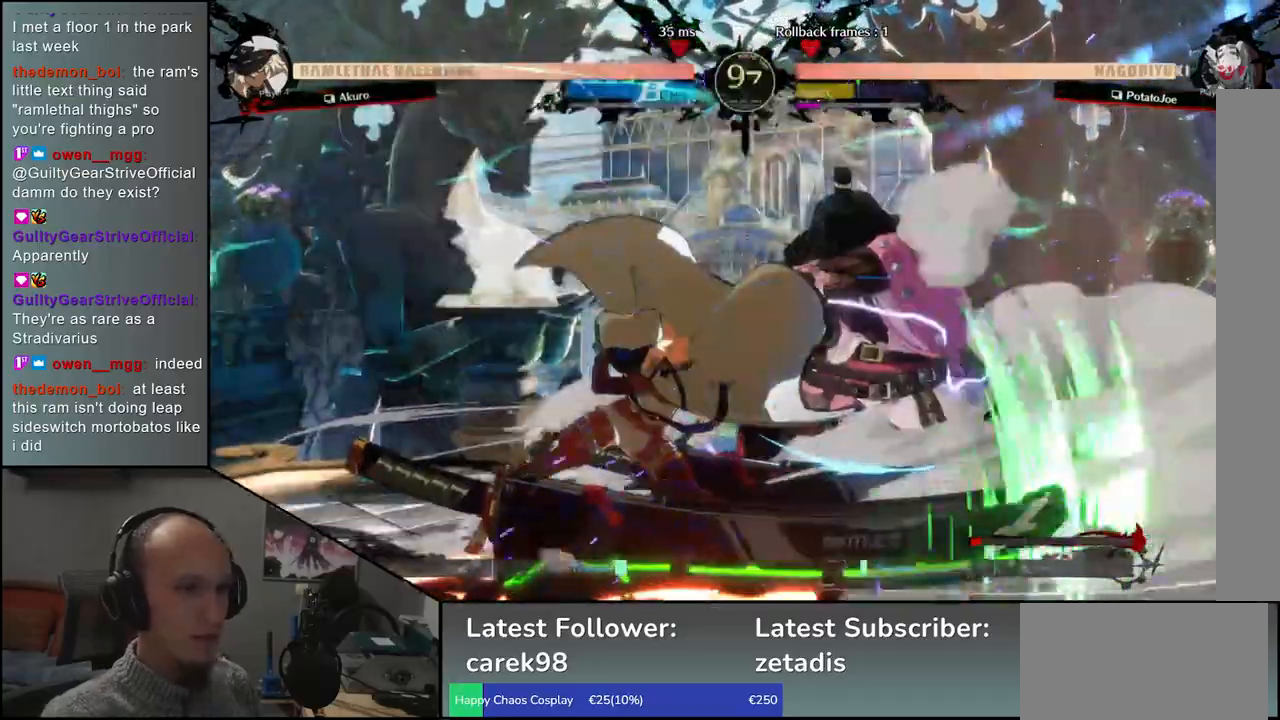
{"buttons": [], "left_stick": "down-right", "events": [[133, "left_stick", "down-right"], [200, "R1", "down"], [333, "R1", "up"]]}
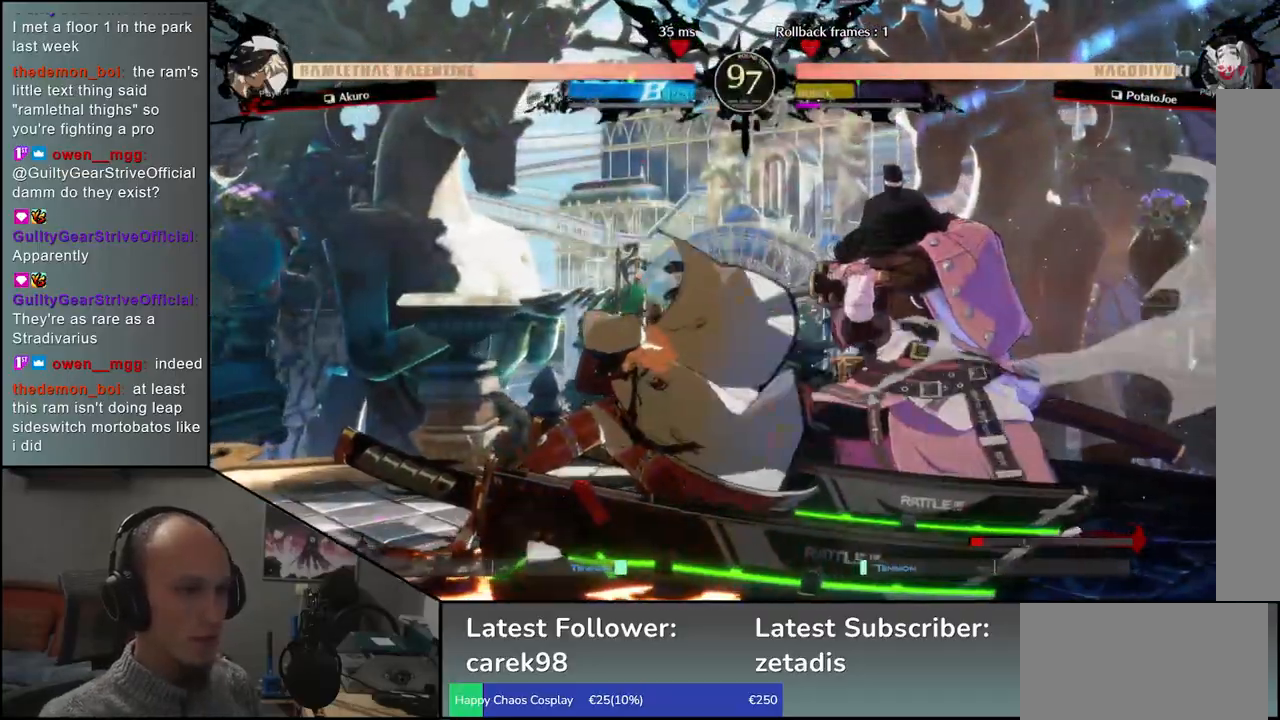
{"buttons": [], "left_stick": "left", "events": [[67, "TRIANGLE", "down"], [167, "TRIANGLE", "up"], [167, "left_stick", "center"], [267, "TRIANGLE", "down"], [350, "TRIANGLE", "up"], [467, "left_stick", "left"]]}
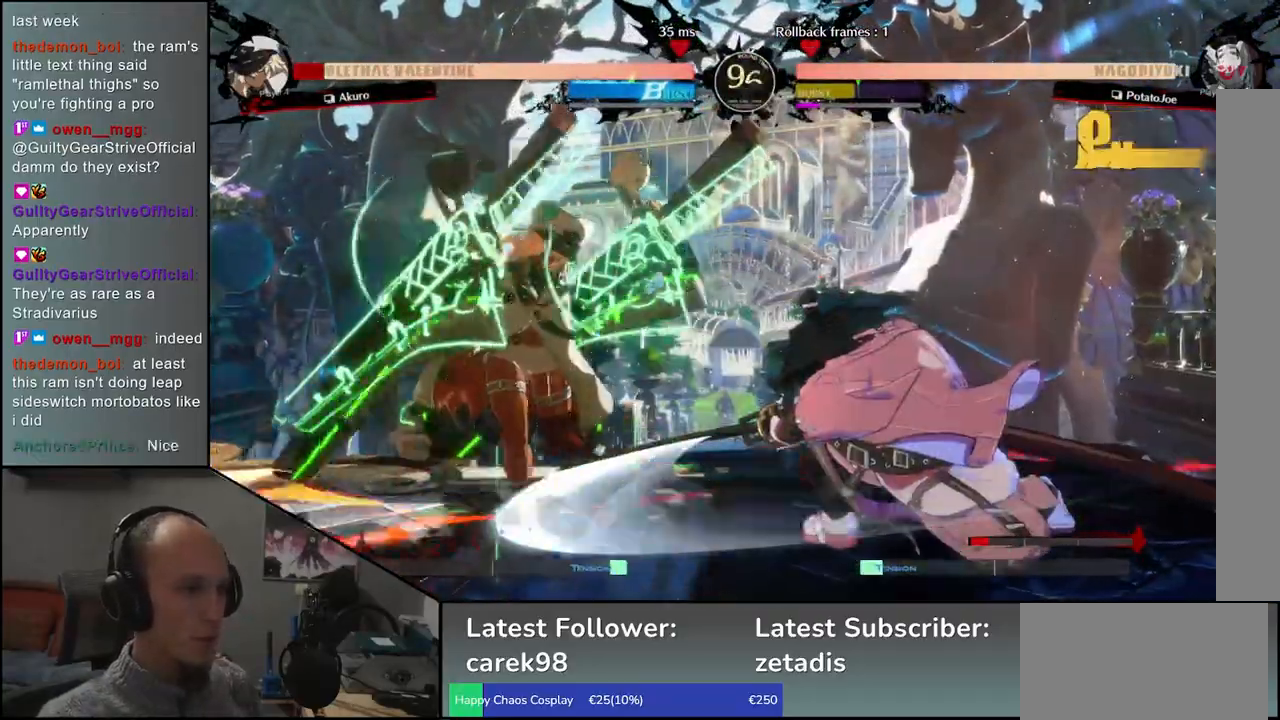
{"buttons": [], "left_stick": "left", "events": [[50, "left_stick", "down"], [117, "left_stick", "right"], [133, "SQUARE", "down"], [183, "left_stick", "up"], [233, "left_stick", "left"], [250, "SQUARE", "up"], [317, "left_stick", "down"], [350, "SQUARE", "down"], [417, "left_stick", "left"], [467, "SQUARE", "up"]]}
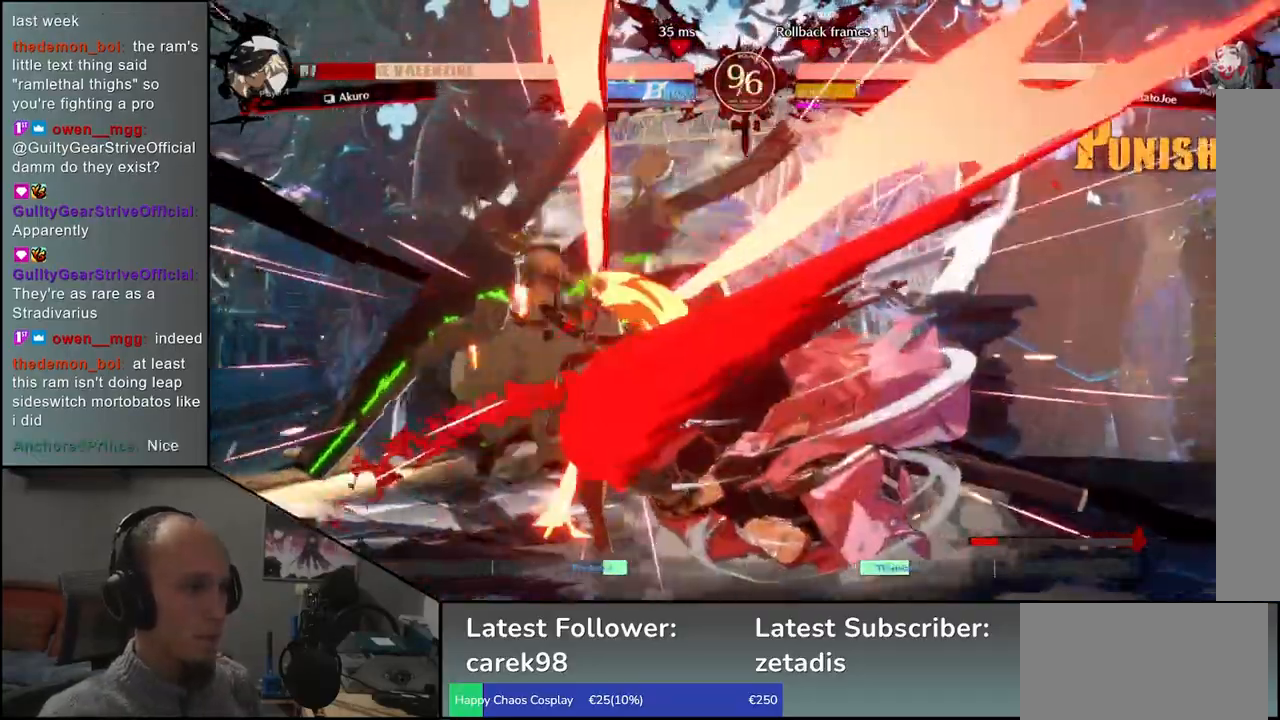
{"buttons": [], "left_stick": "left", "events": [[17, "left_stick", "down"], [83, "SQUARE", "down"], [150, "left_stick", "left"], [217, "SQUARE", "up"], [300, "left_stick", "down-right"], [450, "left_stick", "left"]]}